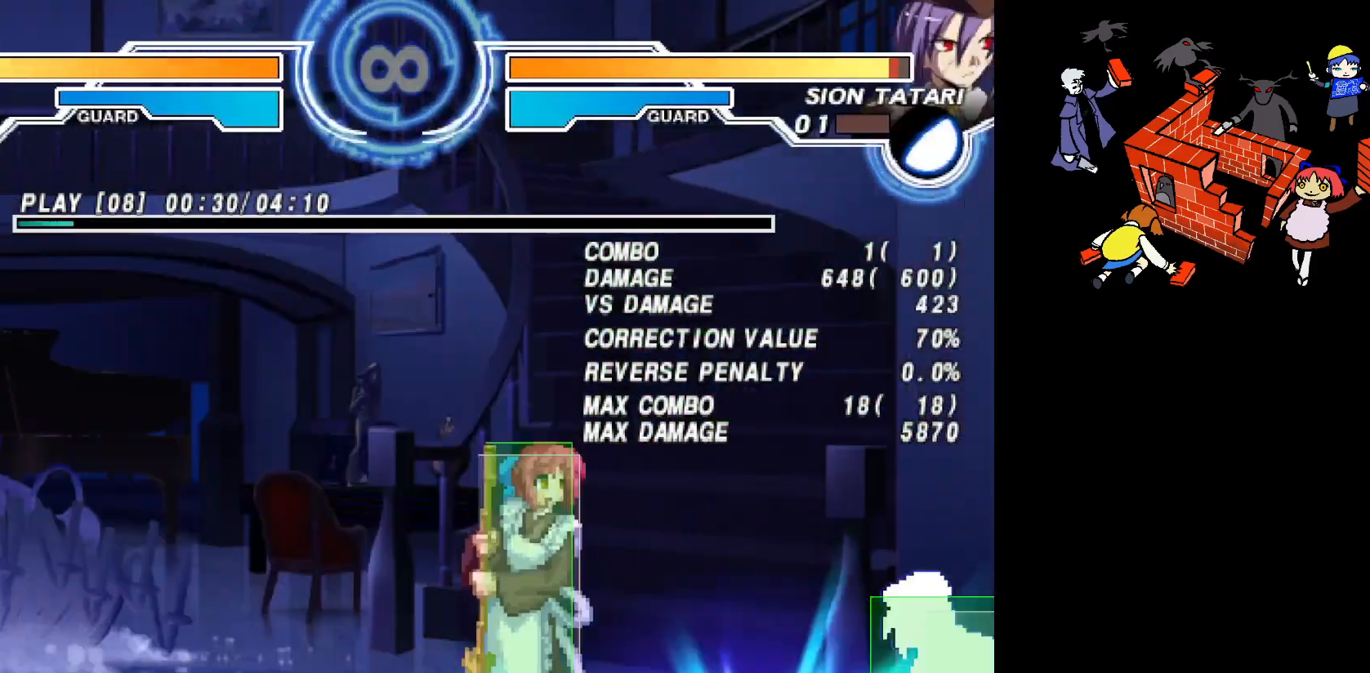
Gameplay with a controller (arcade stick); each line is a JSON object with the inputs held at the frame after it. "events" lists button and stick changes between this image and that frame as [ms after this image, input, new state], when the widget could be followed in between. Not read: L3 R3.
{"buttons": [], "events": [[167, "DPAD_LEFT", "down"], [200, "DPAD_UP", "down"], [367, "DPAD_LEFT", "up"], [367, "DPAD_UP", "up"]]}
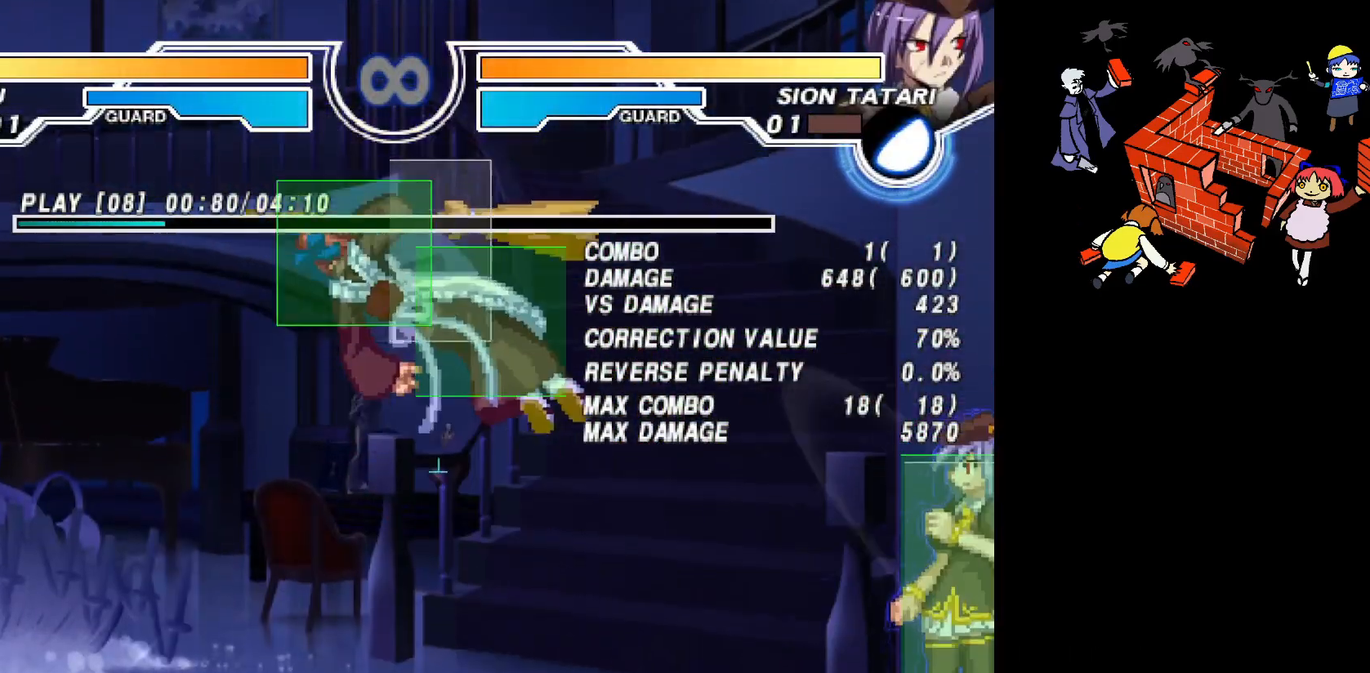
{"buttons": [], "events": []}
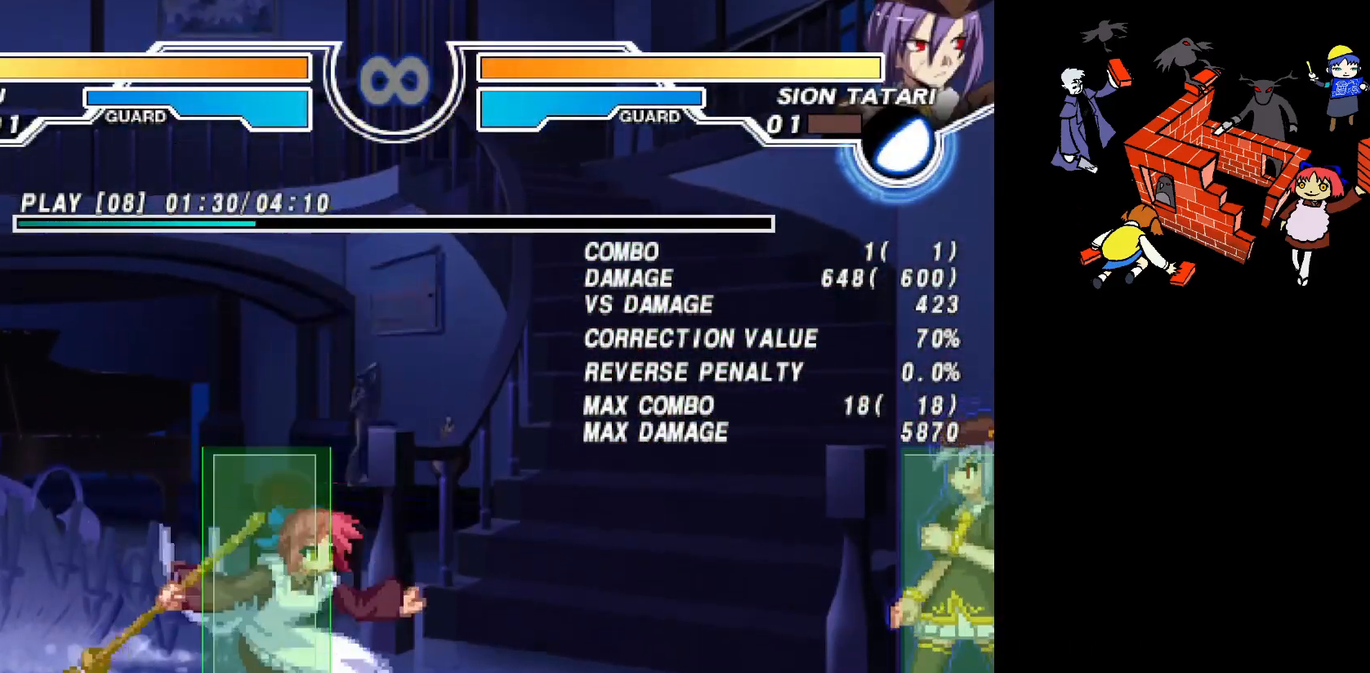
{"buttons": ["DPAD_RIGHT"], "events": [[333, "DPAD_RIGHT", "down"], [350, "DPAD_UP", "down"], [500, "DPAD_UP", "up"]]}
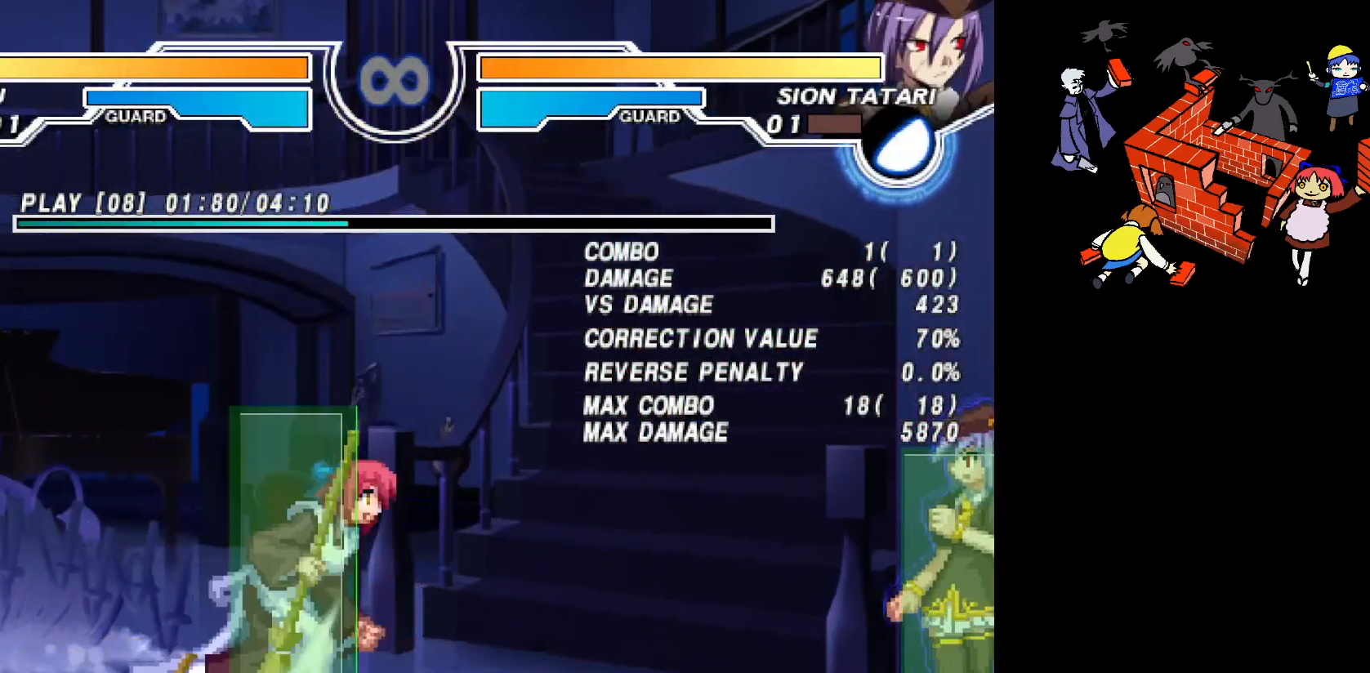
{"buttons": ["DPAD_LEFT"], "events": [[33, "DPAD_RIGHT", "up"], [117, "DPAD_UP", "down"], [200, "DPAD_LEFT", "down"], [217, "DPAD_UP", "up"]]}
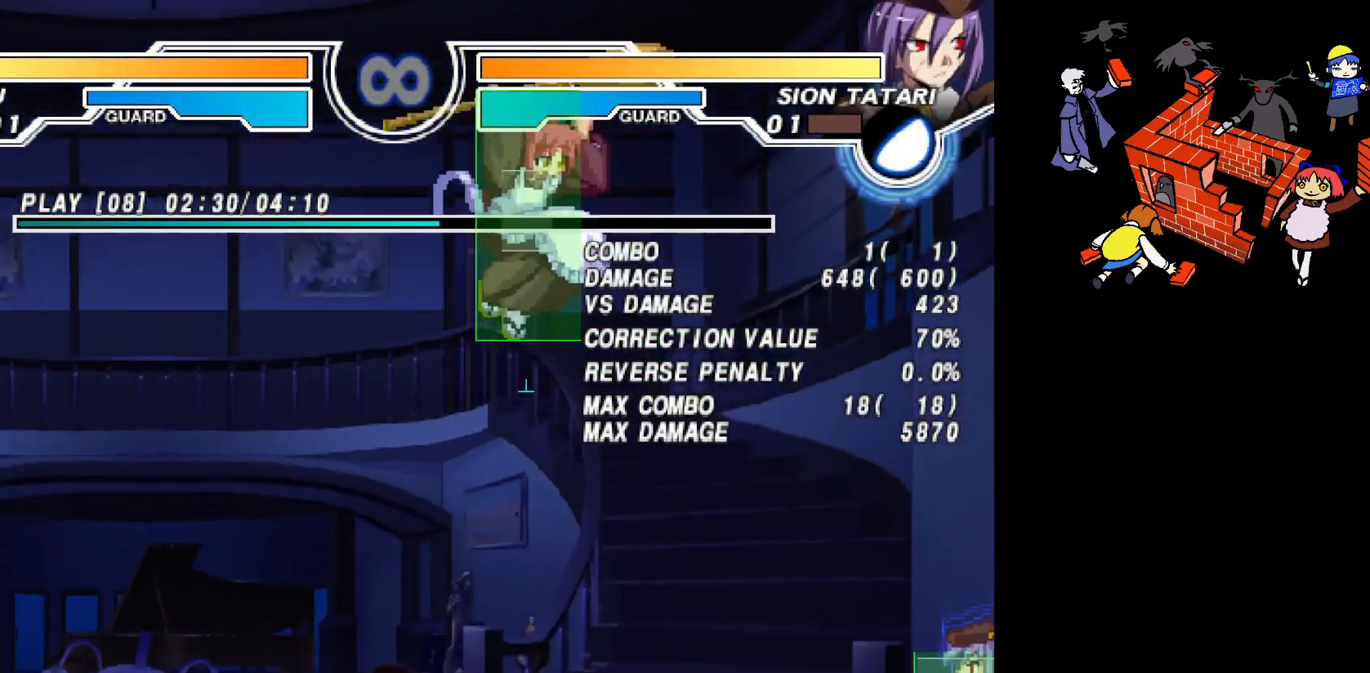
{"buttons": ["CIRCLE"], "events": [[33, "DPAD_LEFT", "up"], [133, "DPAD_RIGHT", "down"], [167, "R1", "down"], [233, "R1", "up"], [333, "DPAD_RIGHT", "up"], [500, "CIRCLE", "down"]]}
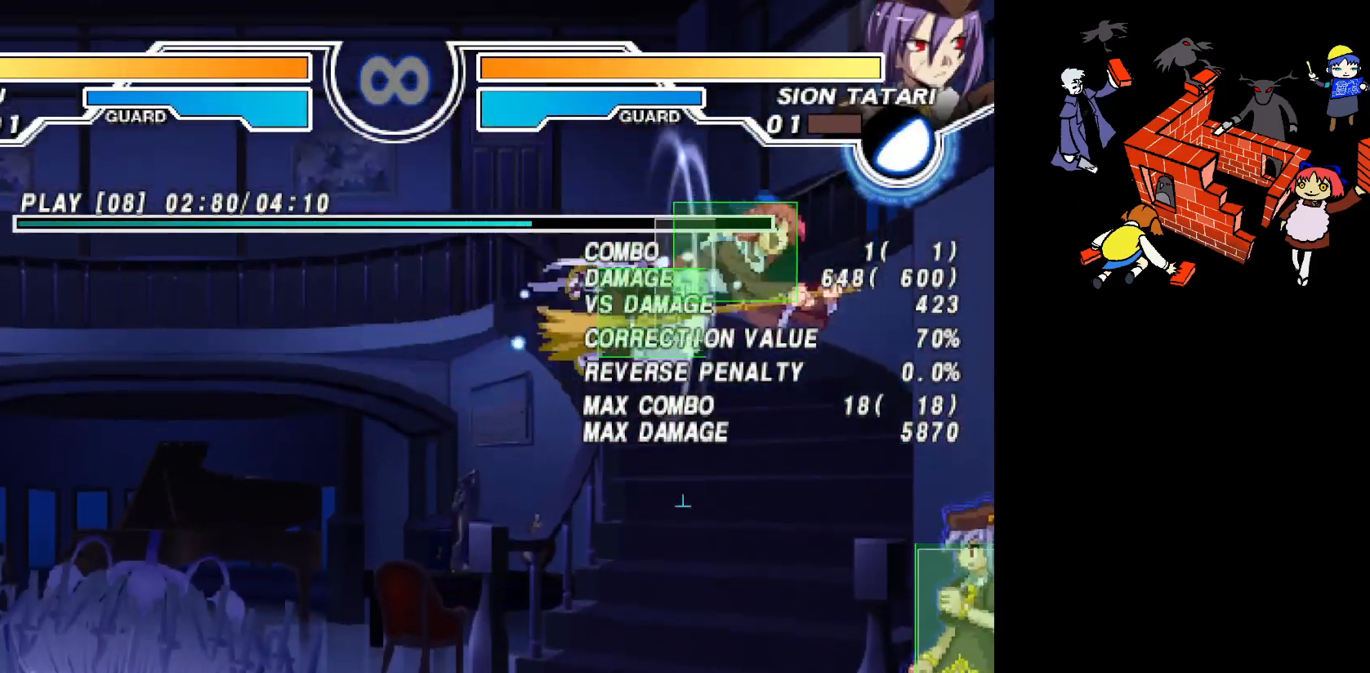
{"buttons": [], "events": [[67, "CIRCLE", "up"]]}
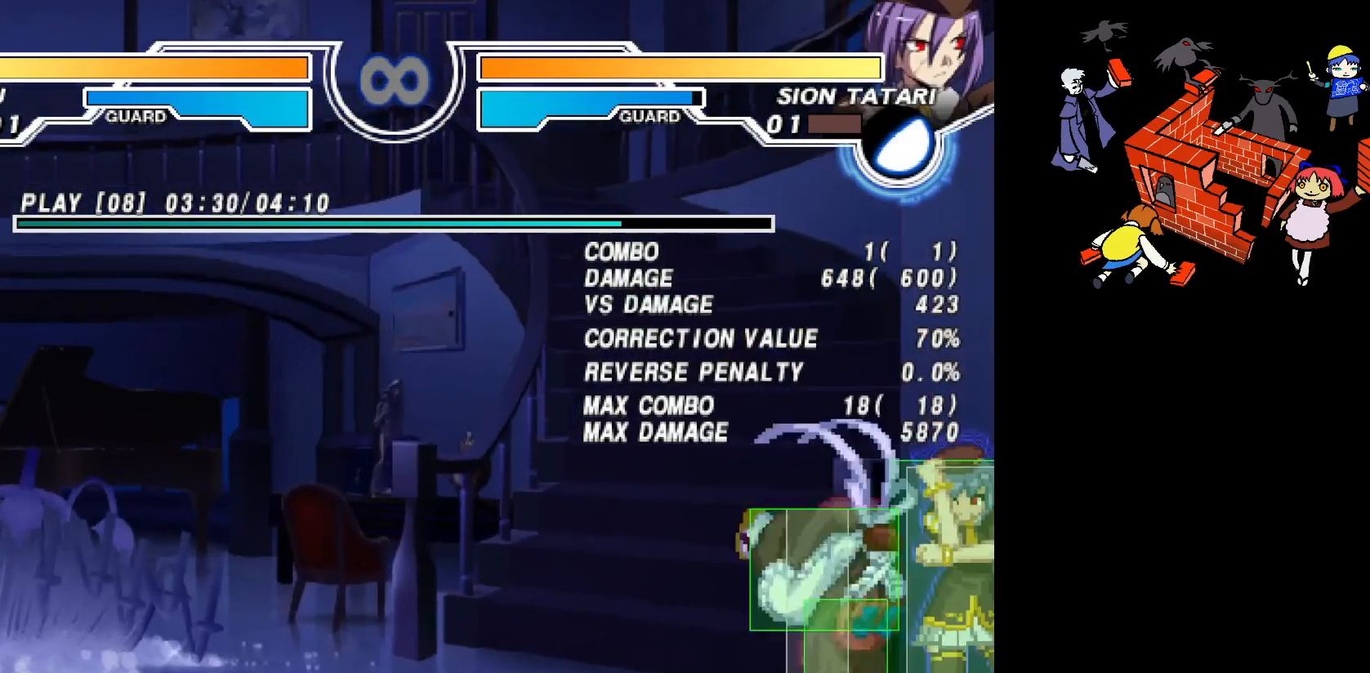
{"buttons": [], "events": [[233, "SQUARE", "down"], [283, "SQUARE", "up"]]}
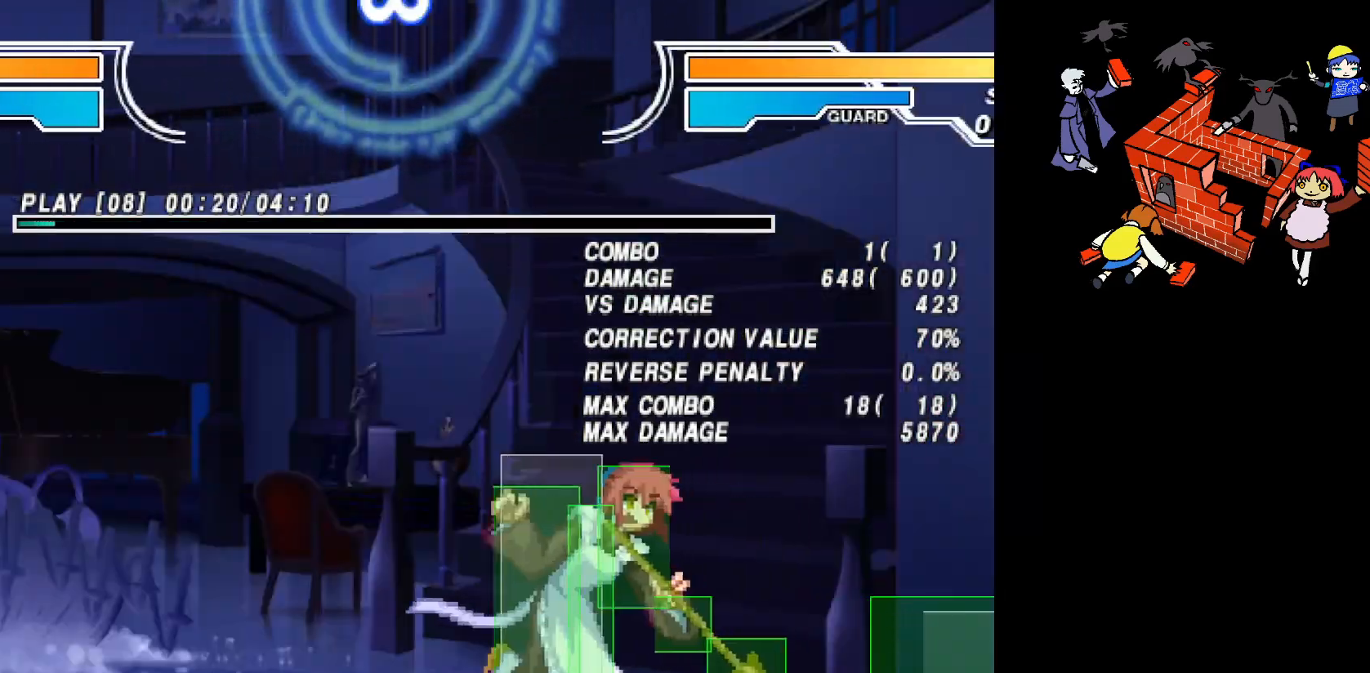
{"buttons": [], "events": []}
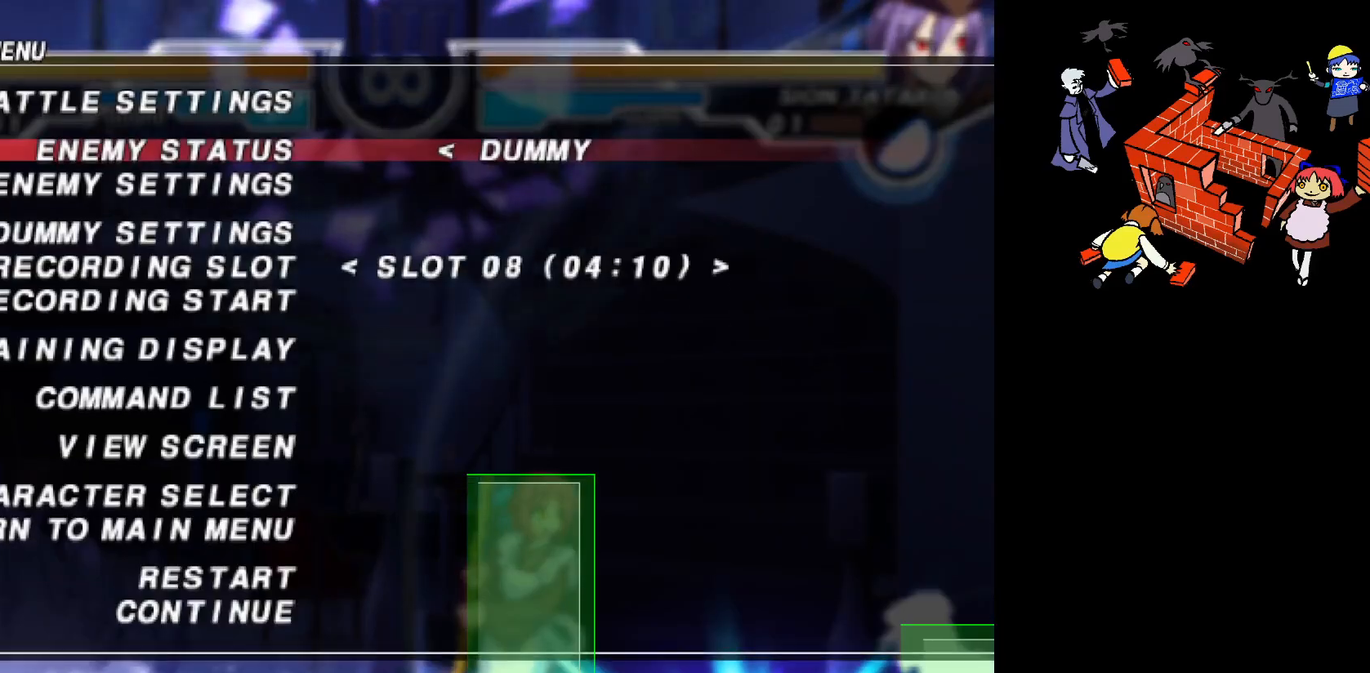
{"buttons": [], "events": [[417, "DPAD_DOWN", "down"], [483, "DPAD_DOWN", "up"]]}
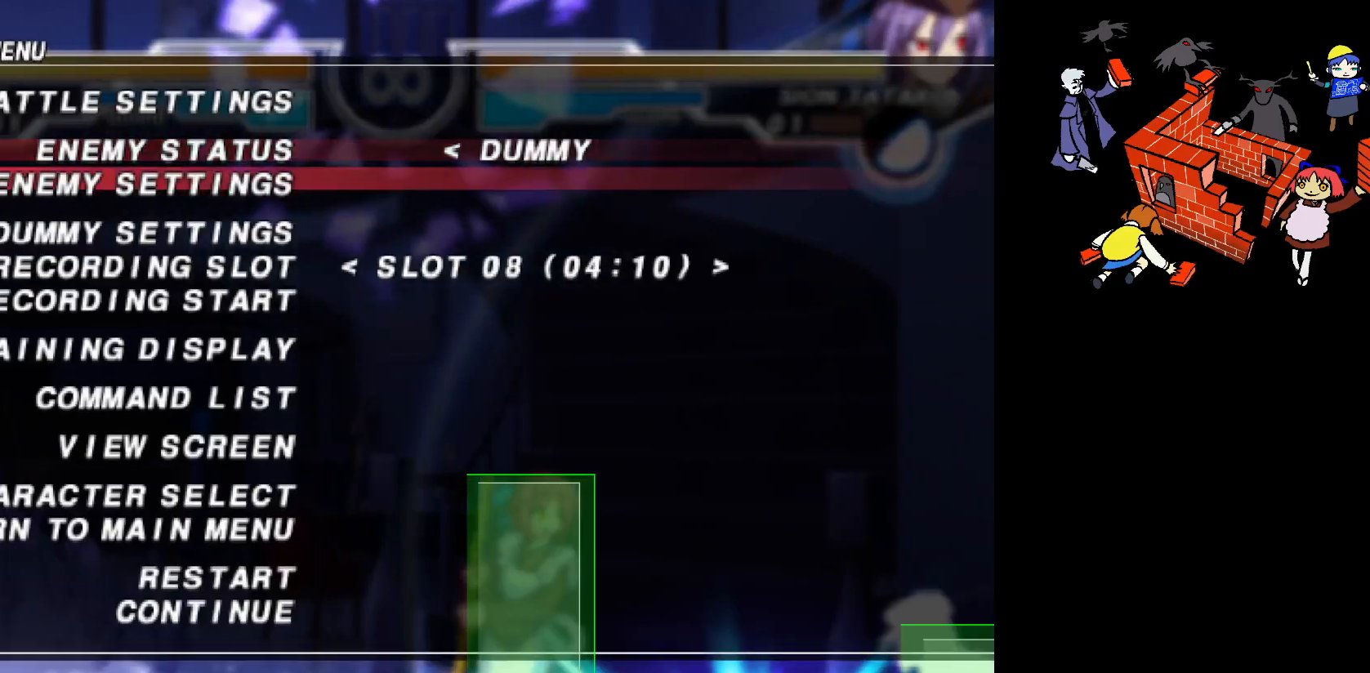
{"buttons": ["DPAD_RIGHT"], "events": [[50, "DPAD_DOWN", "down"], [133, "DPAD_DOWN", "up"], [200, "DPAD_DOWN", "down"], [267, "DPAD_DOWN", "up"], [333, "DPAD_DOWN", "down"], [400, "DPAD_DOWN", "up"], [433, "DPAD_RIGHT", "down"]]}
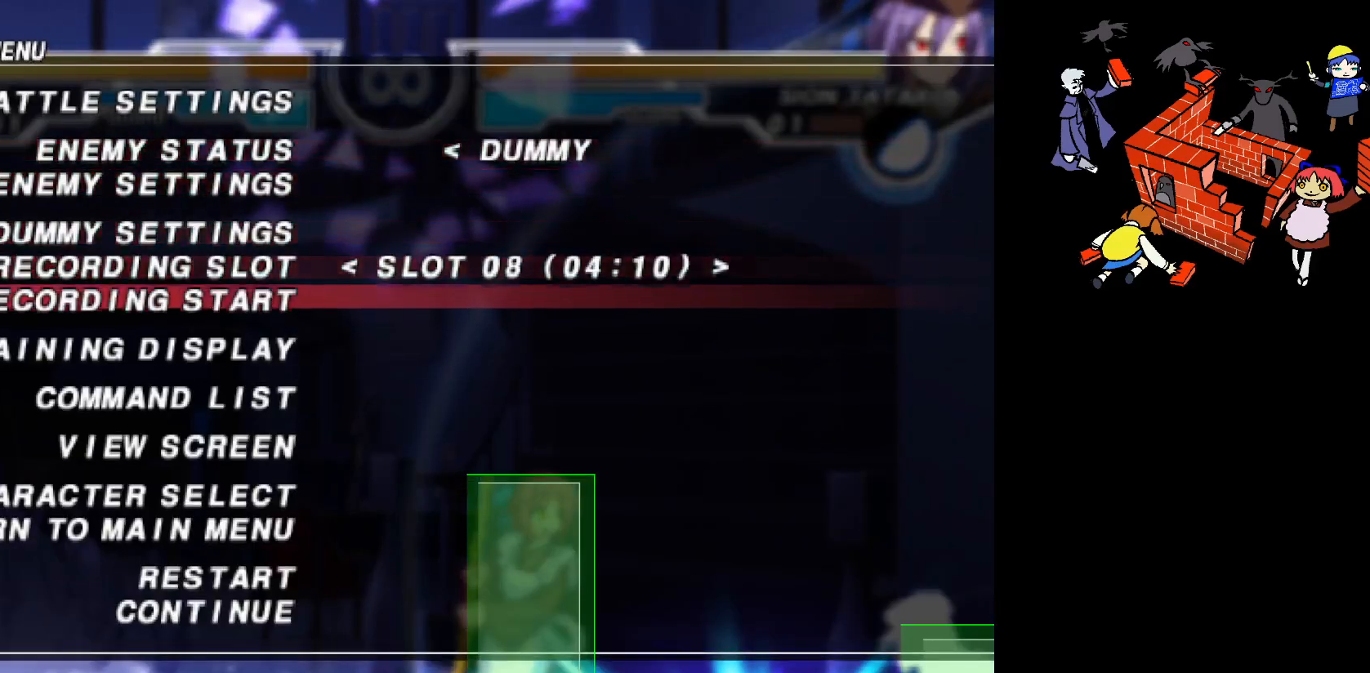
{"buttons": ["DPAD_RIGHT"], "events": [[117, "DPAD_RIGHT", "up"], [200, "DPAD_UP", "down"], [317, "DPAD_UP", "up"], [333, "DPAD_RIGHT", "down"]]}
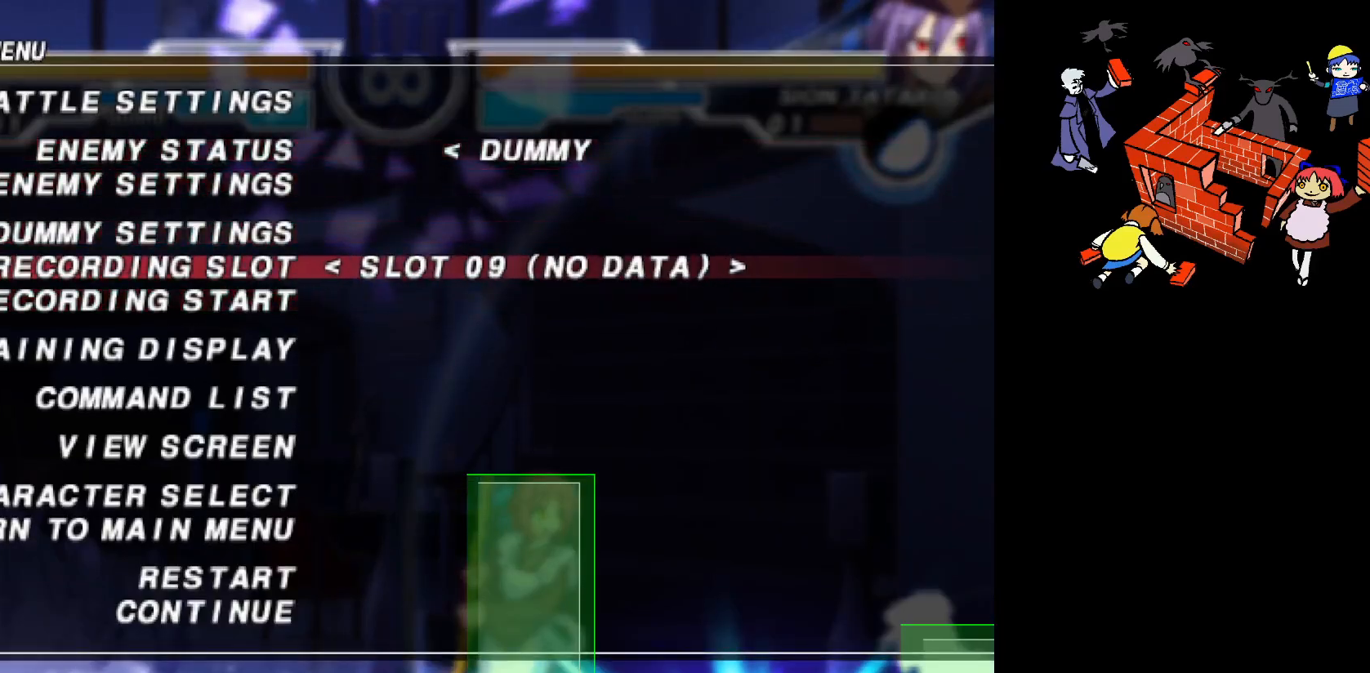
{"buttons": [], "events": [[17, "DPAD_RIGHT", "up"], [267, "R2", "down"], [317, "R2", "up"]]}
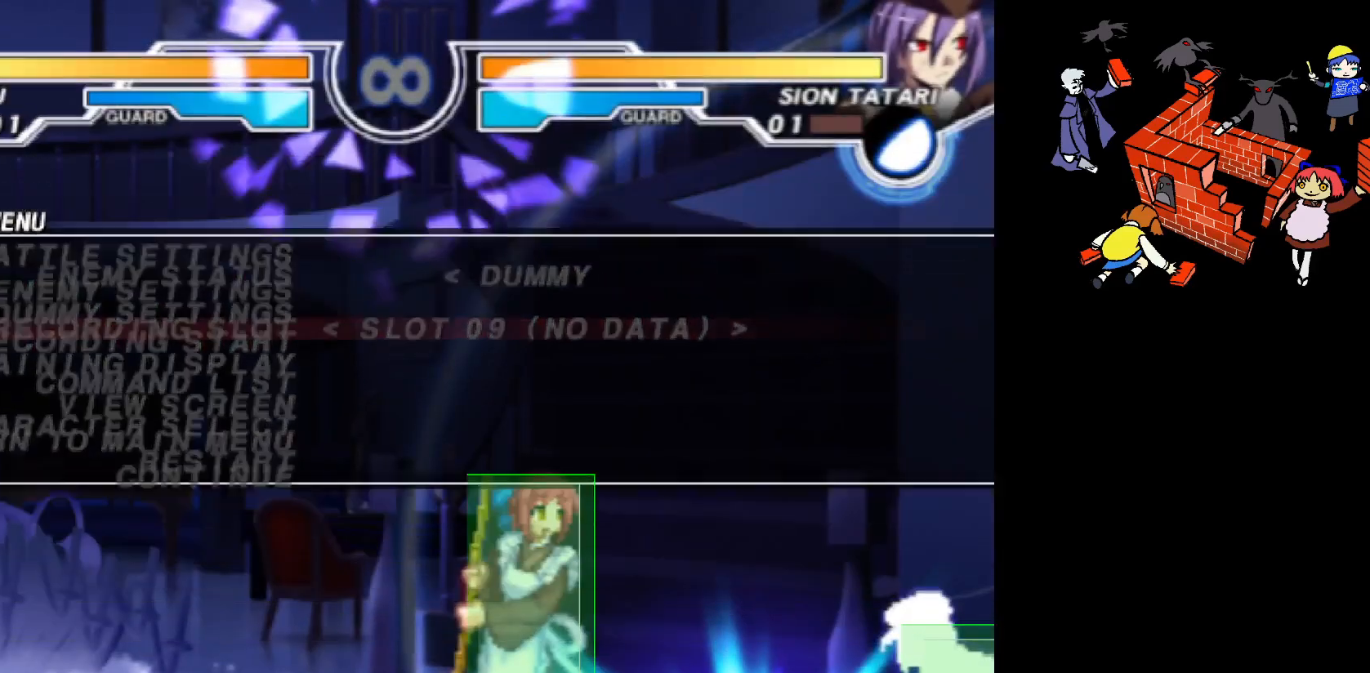
{"buttons": ["DPAD_UP", "DPAD_RIGHT"], "events": [[183, "SQUARE", "down"], [267, "SQUARE", "up"], [417, "DPAD_DOWN", "down"], [450, "DPAD_DOWN", "up"], [450, "DPAD_RIGHT", "down"], [450, "DPAD_UP", "down"]]}
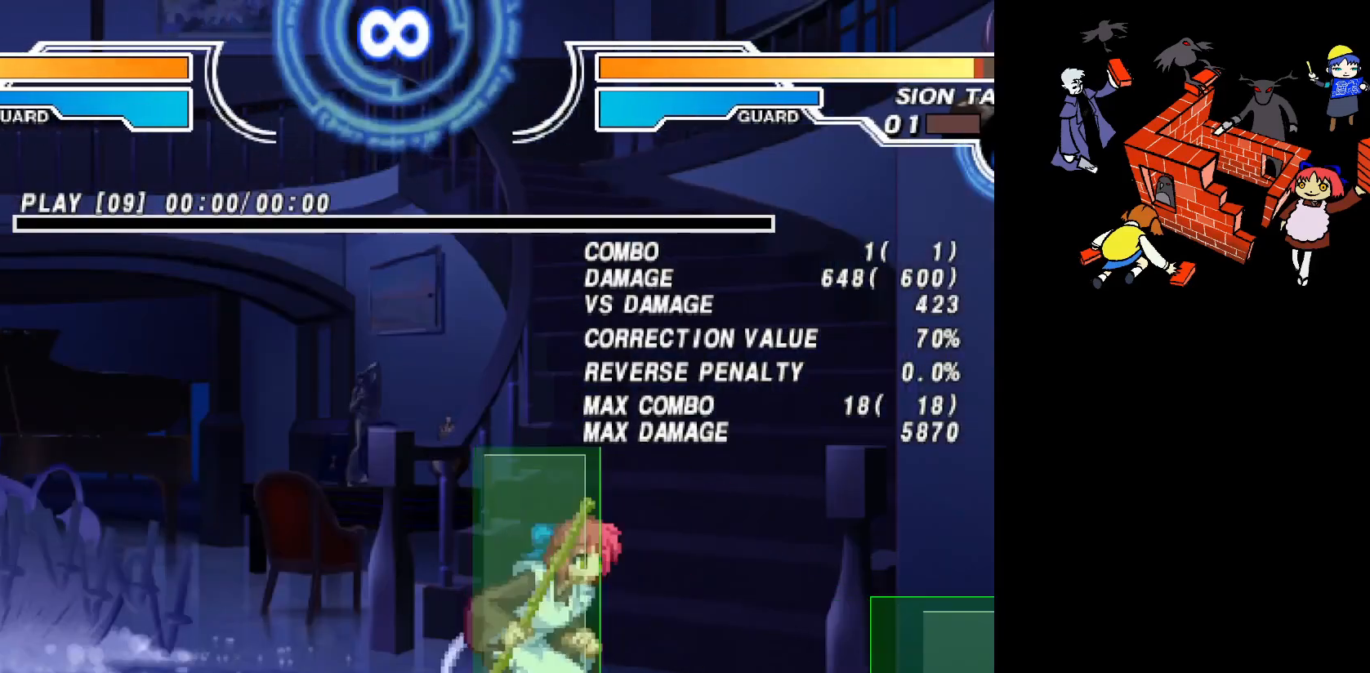
{"buttons": ["DPAD_RIGHT"], "events": [[67, "DPAD_UP", "up"], [83, "DPAD_RIGHT", "up"], [167, "DPAD_UP", "down"], [217, "DPAD_RIGHT", "down"], [233, "DPAD_UP", "up"], [283, "R1", "down"], [333, "R1", "up"]]}
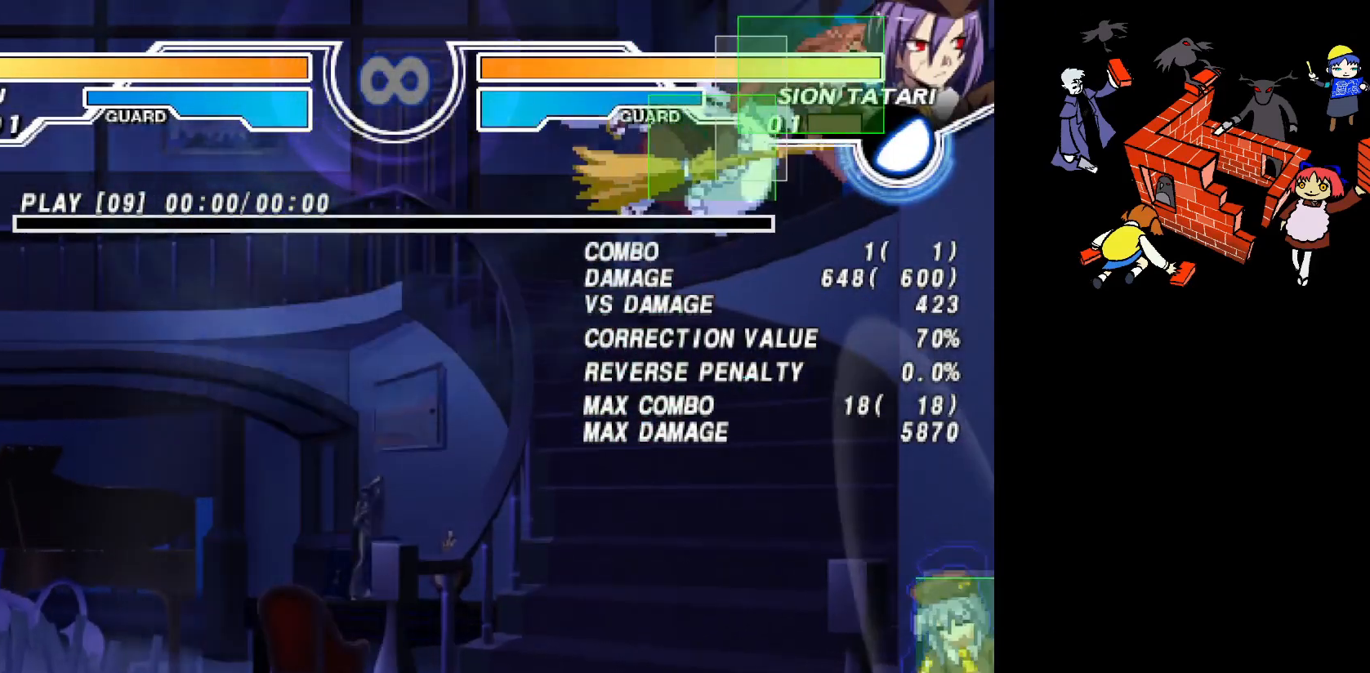
{"buttons": [], "events": [[33, "DPAD_RIGHT", "up"], [167, "CIRCLE", "down"], [283, "CIRCLE", "up"]]}
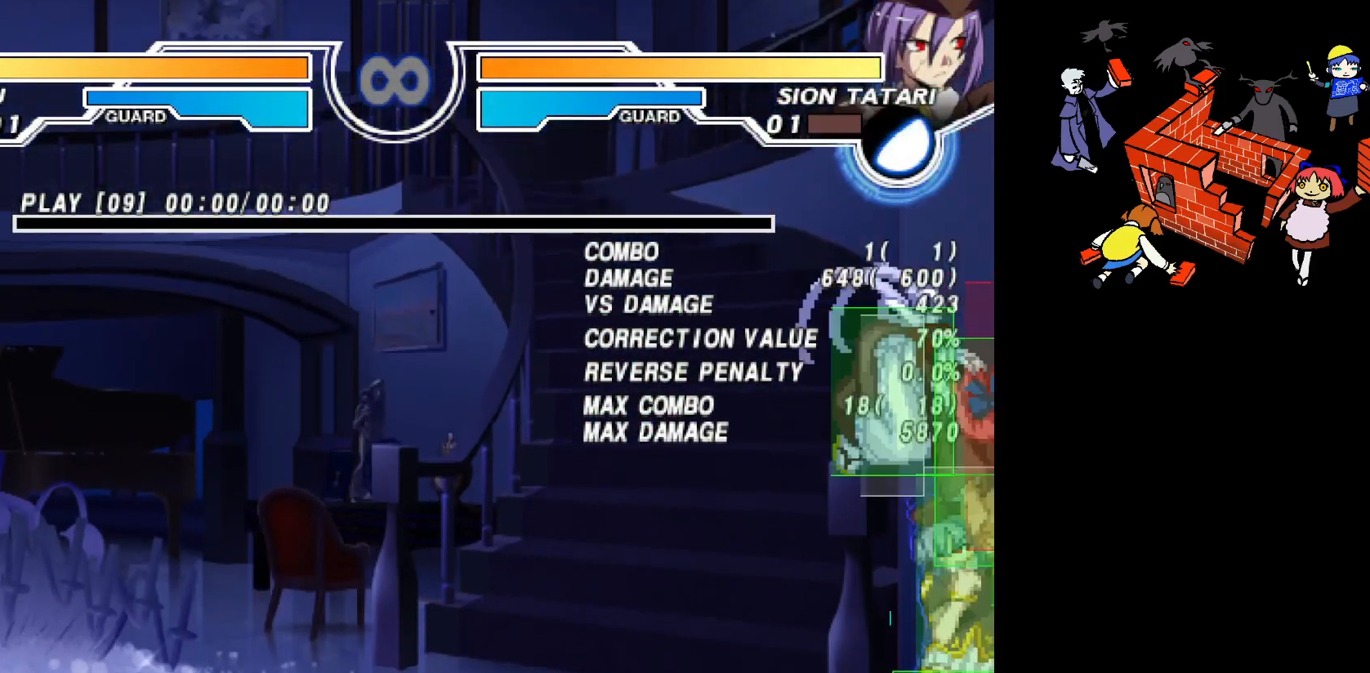
{"buttons": ["DPAD_UP", "DPAD_LEFT"], "events": [[17, "DPAD_LEFT", "down"], [17, "DPAD_UP", "down"]]}
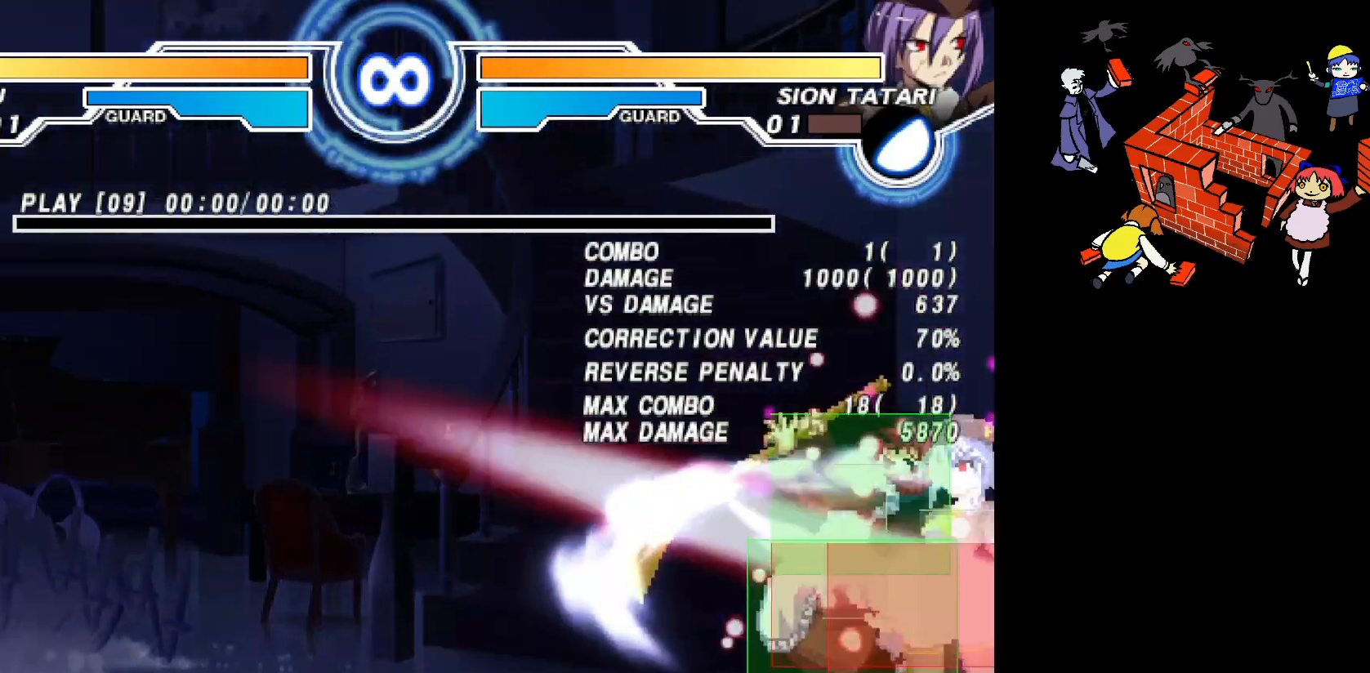
{"buttons": [], "events": [[200, "DPAD_LEFT", "up"], [200, "DPAD_UP", "up"], [367, "SQUARE", "down"], [433, "SQUARE", "up"]]}
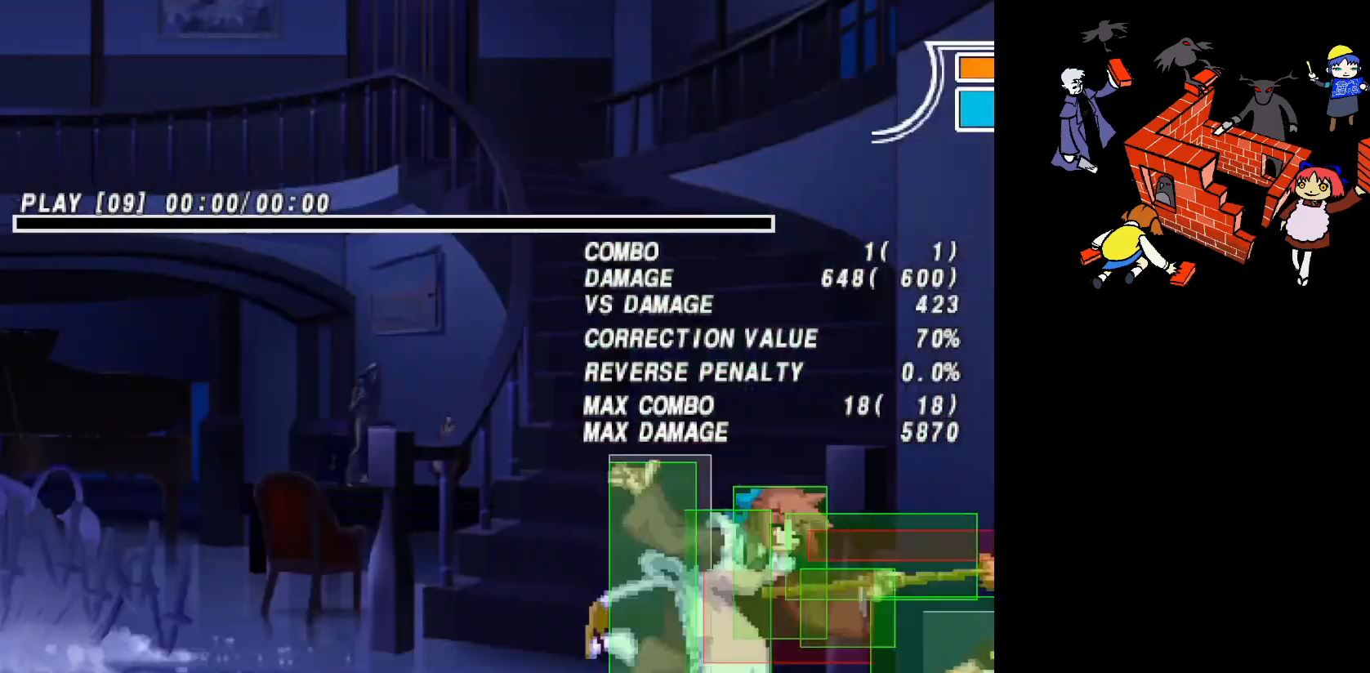
{"buttons": ["DPAD_RIGHT"], "events": [[317, "DPAD_DOWN", "down"], [367, "DPAD_DOWN", "up"], [367, "DPAD_UP", "down"], [433, "DPAD_RIGHT", "down"], [483, "DPAD_UP", "up"]]}
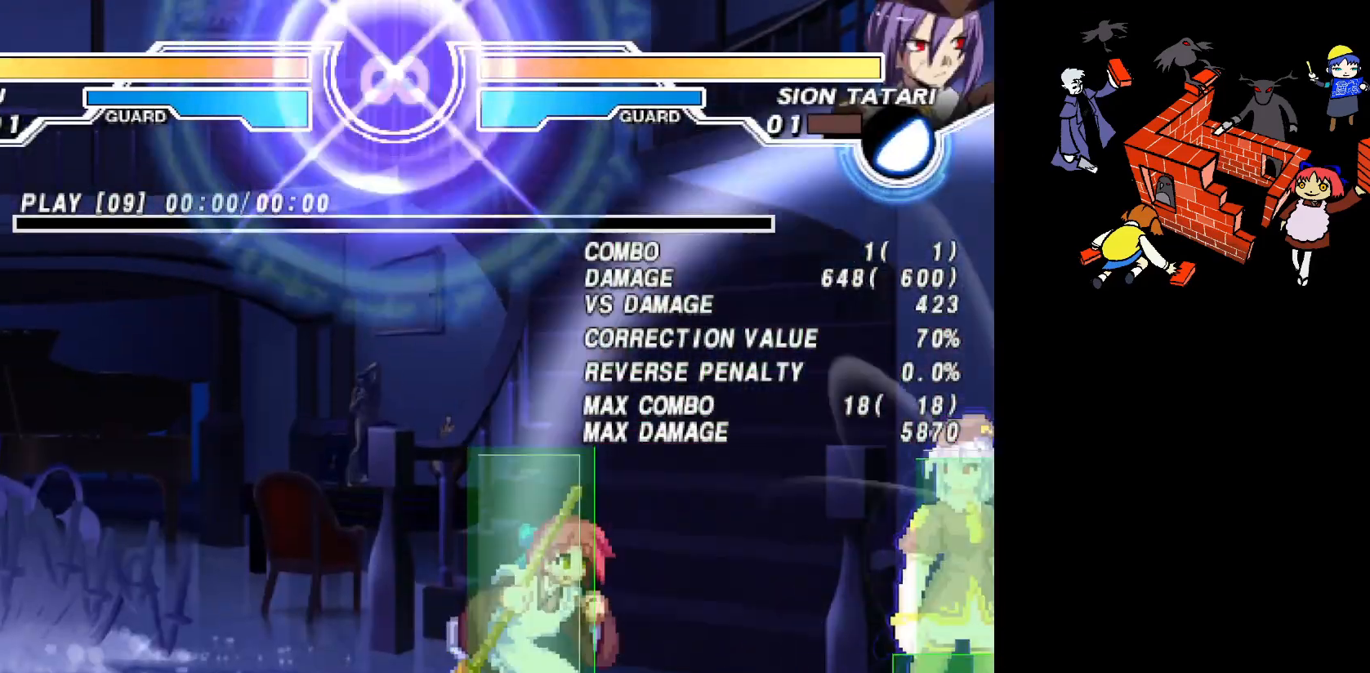
{"buttons": [], "events": [[50, "R1", "down"], [100, "R1", "up"], [333, "DPAD_RIGHT", "up"]]}
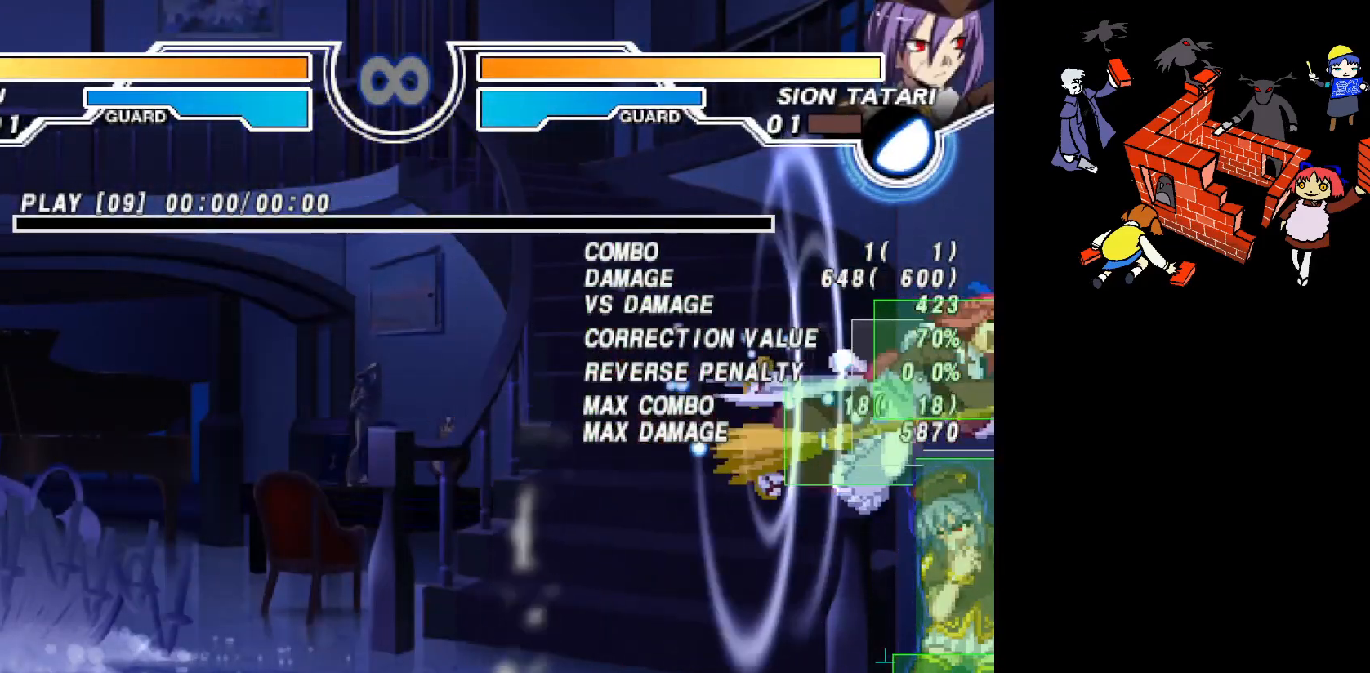
{"buttons": [], "events": [[383, "SQUARE", "down"], [433, "SQUARE", "up"]]}
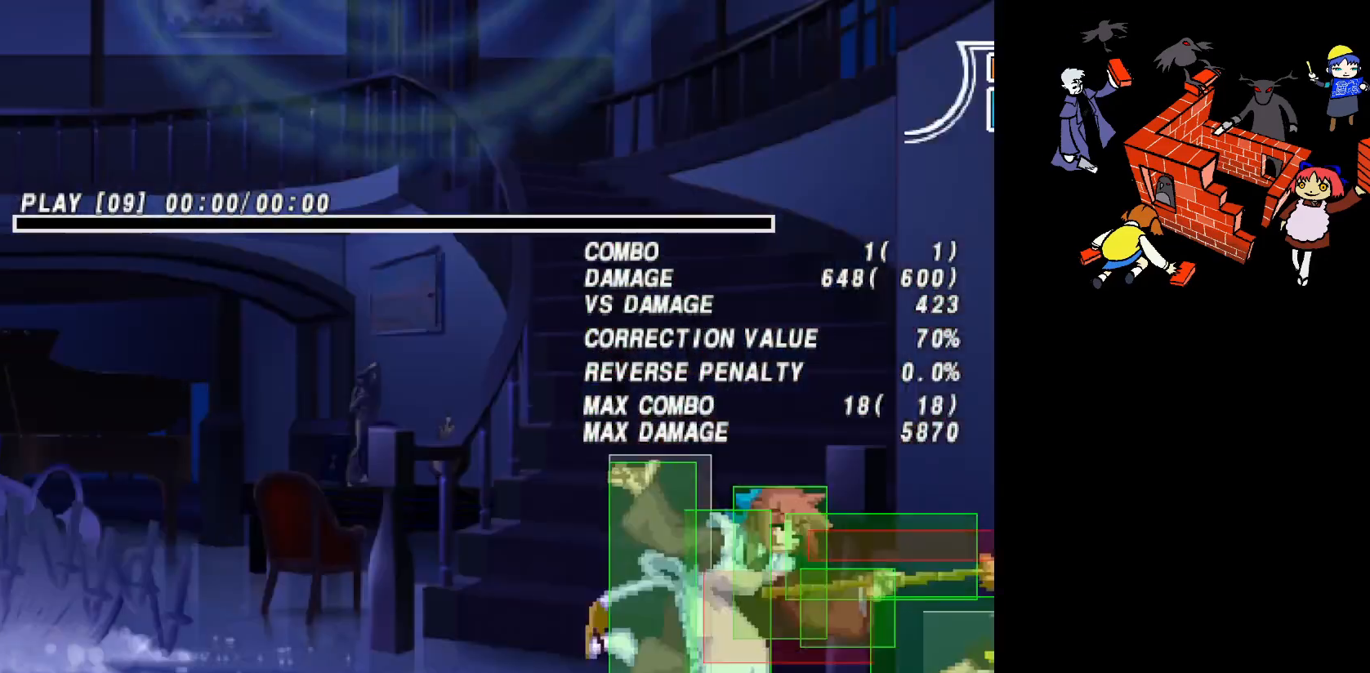
{"buttons": ["R1", "DPAD_RIGHT"], "events": [[67, "DPAD_DOWN", "down"], [83, "DPAD_RIGHT", "down"], [100, "DPAD_DOWN", "up"], [100, "DPAD_UP", "down"], [200, "DPAD_UP", "up"], [233, "DPAD_RIGHT", "up"], [300, "DPAD_UP", "down"], [433, "DPAD_RIGHT", "down"], [450, "DPAD_UP", "up"], [500, "R1", "down"]]}
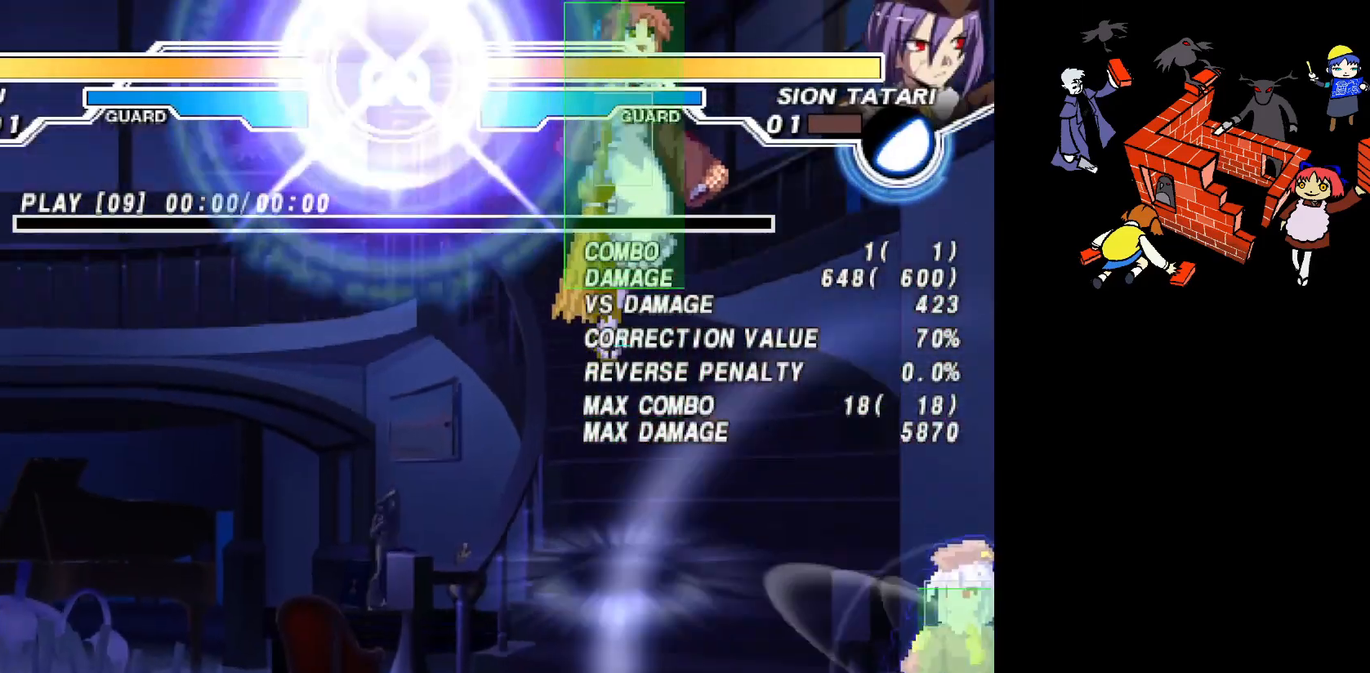
{"buttons": [], "events": [[83, "R1", "up"], [233, "CIRCLE", "down"], [333, "DPAD_RIGHT", "up"], [383, "CIRCLE", "up"]]}
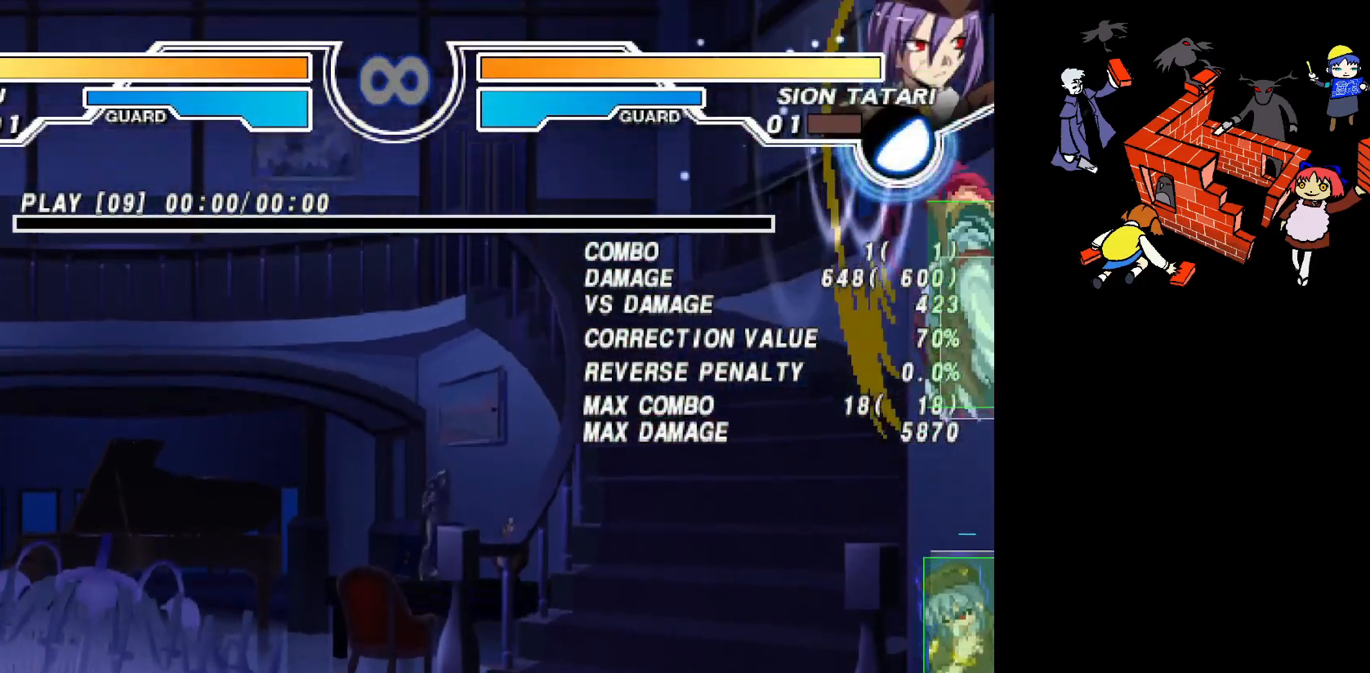
{"buttons": ["TRIANGLE", "DPAD_RIGHT"], "events": [[150, "DPAD_RIGHT", "down"], [350, "TRIANGLE", "down"], [417, "TRIANGLE", "up"], [500, "TRIANGLE", "down"]]}
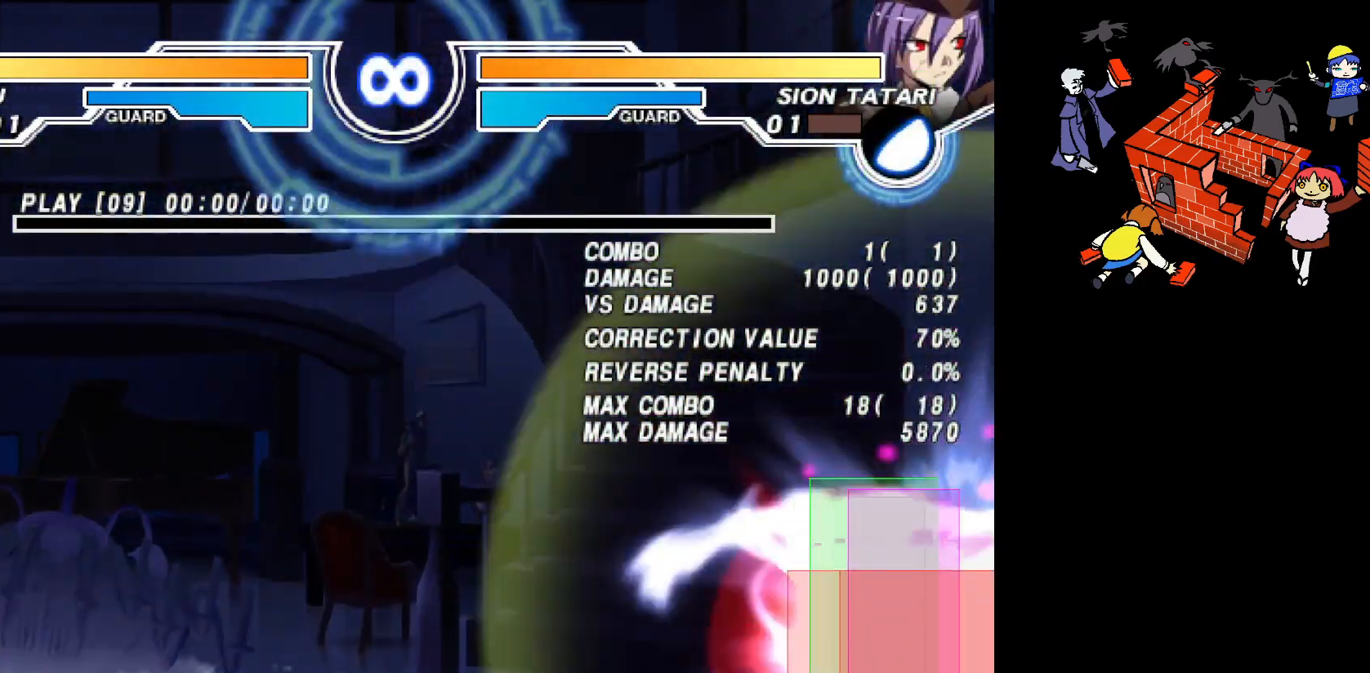
{"buttons": [], "events": [[100, "TRIANGLE", "up"], [267, "DPAD_RIGHT", "up"]]}
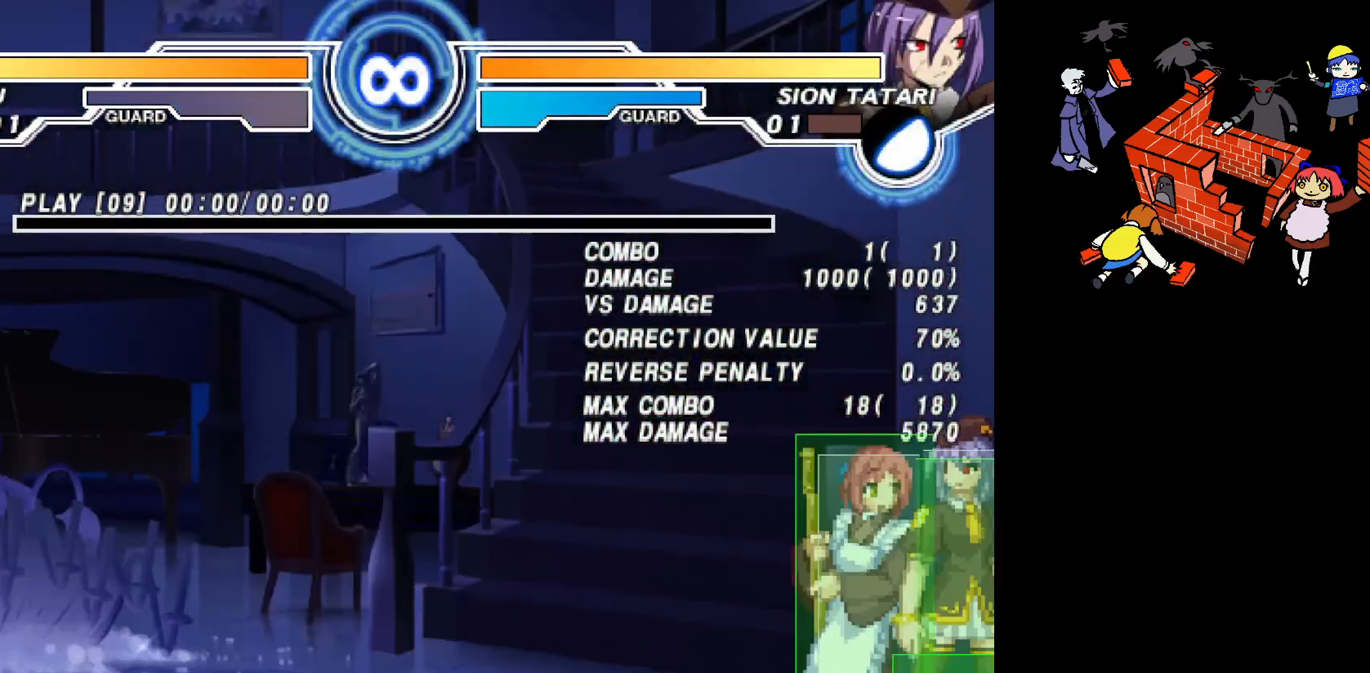
{"buttons": ["DPAD_RIGHT"], "events": [[100, "SQUARE", "down"], [167, "SQUARE", "up"], [350, "DPAD_DOWN", "down"], [367, "DPAD_RIGHT", "down"], [383, "DPAD_DOWN", "up"], [383, "DPAD_UP", "down"], [500, "DPAD_UP", "up"]]}
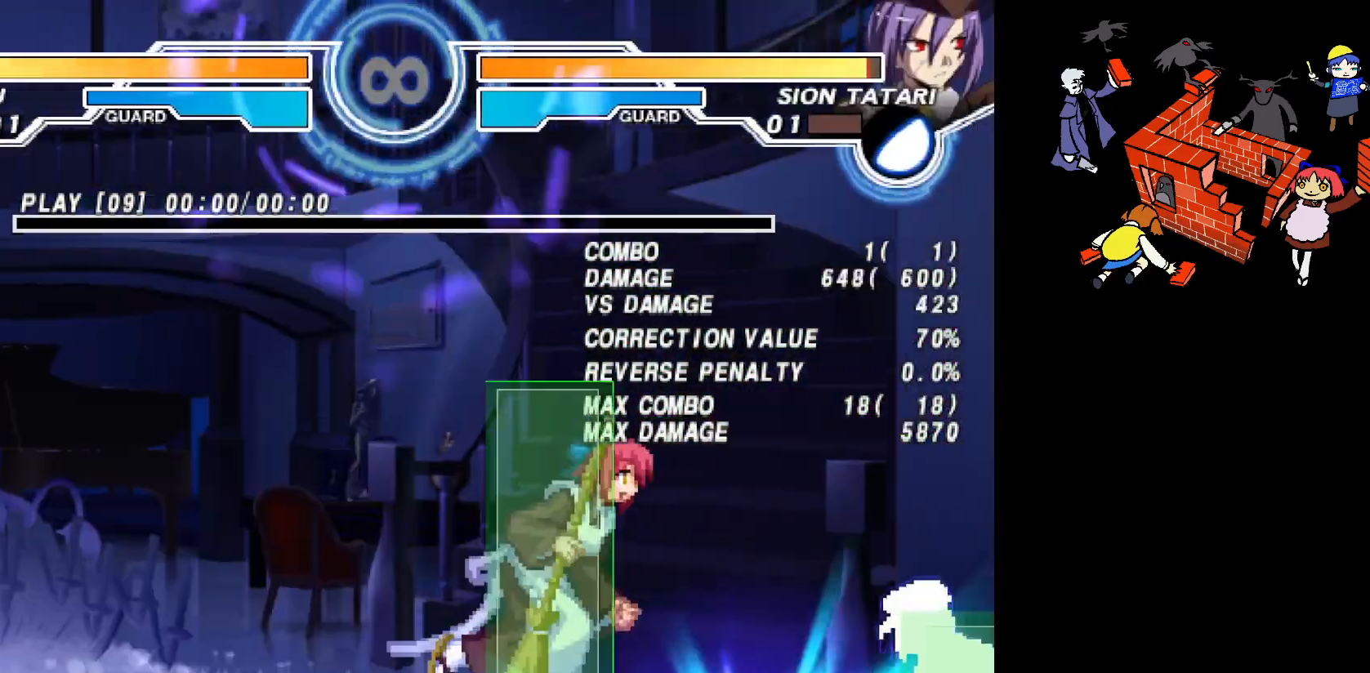
{"buttons": ["CIRCLE", "DPAD_RIGHT"], "events": [[17, "DPAD_RIGHT", "up"], [100, "DPAD_UP", "down"], [200, "DPAD_RIGHT", "down"], [217, "DPAD_UP", "up"], [267, "R1", "down"], [300, "R1", "up"], [467, "CIRCLE", "down"]]}
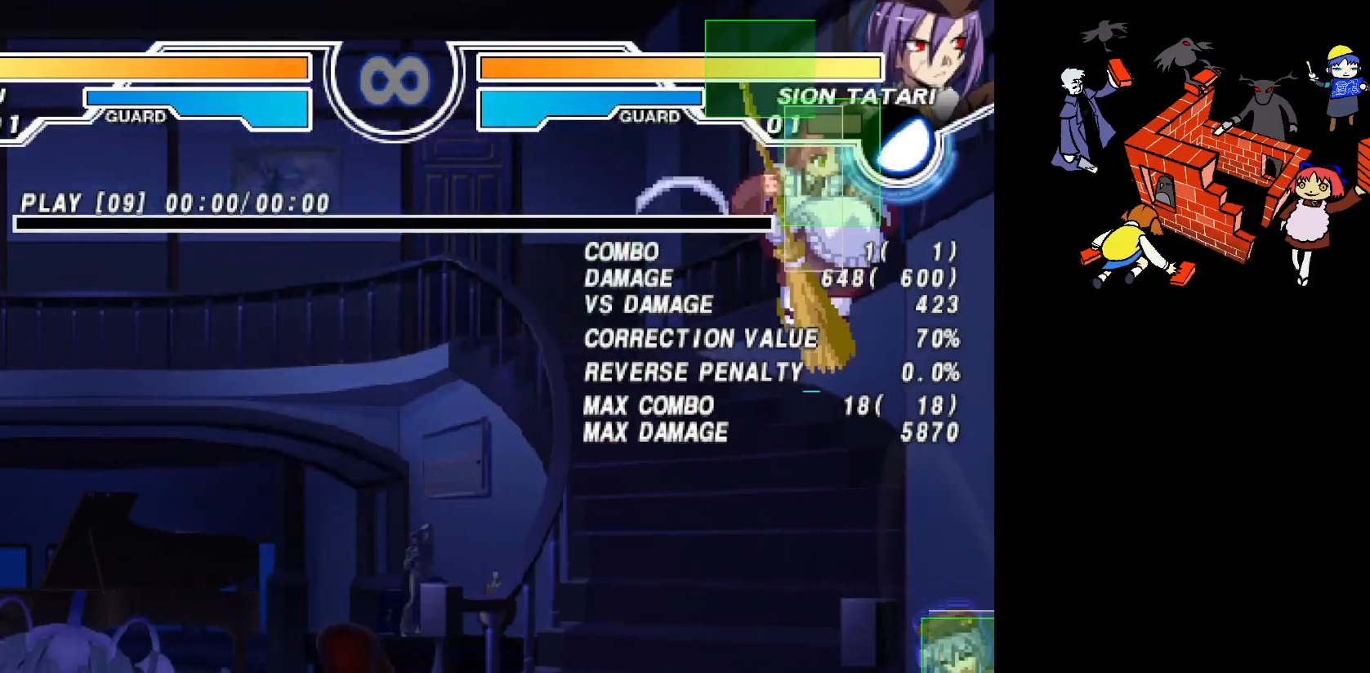
{"buttons": [], "events": [[33, "CIRCLE", "up"], [117, "DPAD_RIGHT", "up"]]}
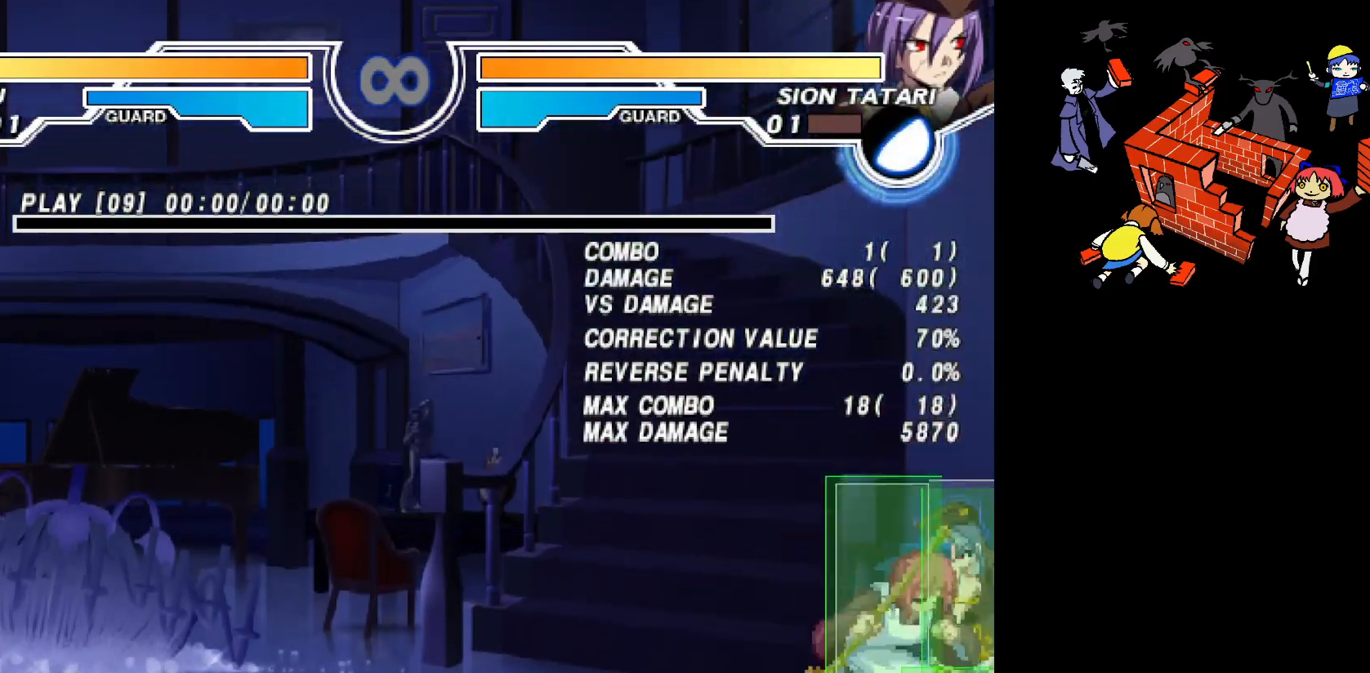
{"buttons": ["DPAD_UP", "DPAD_RIGHT"], "events": [[233, "SQUARE", "down"], [283, "SQUARE", "up"], [500, "DPAD_RIGHT", "down"], [500, "DPAD_UP", "down"]]}
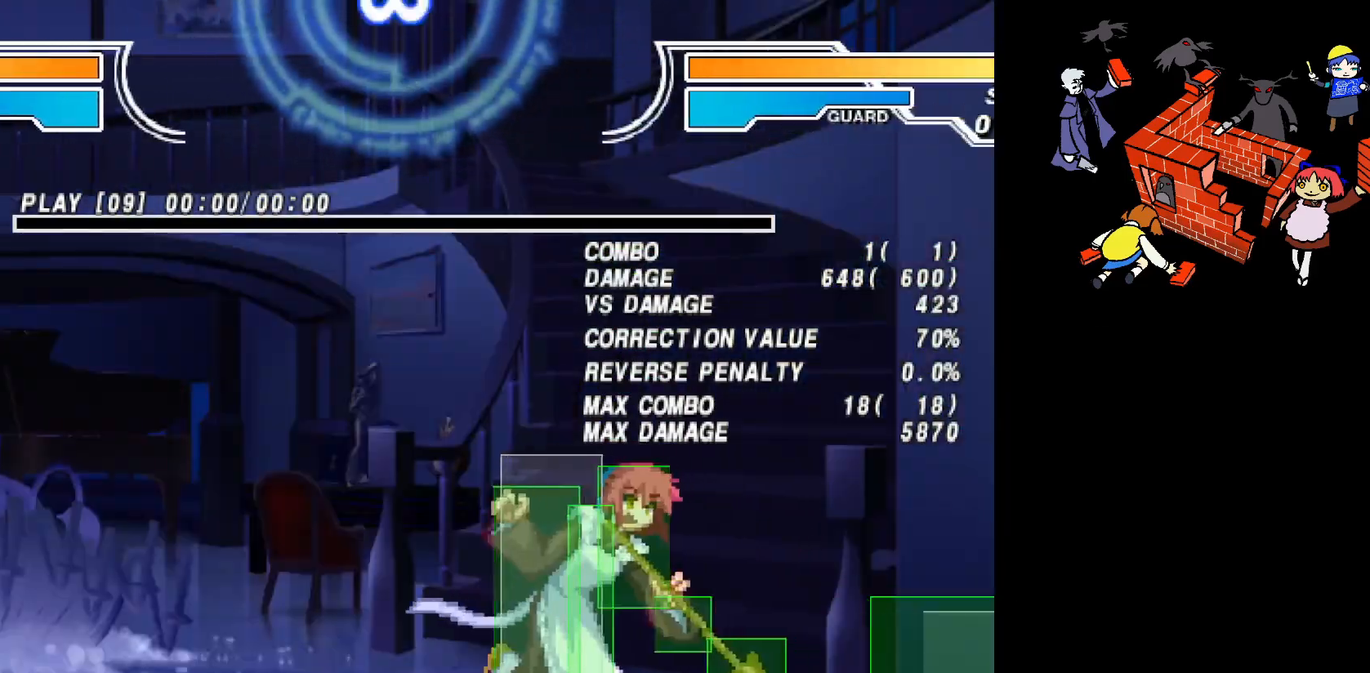
{"buttons": ["DPAD_RIGHT"], "events": [[133, "DPAD_UP", "up"], [167, "DPAD_RIGHT", "up"], [233, "DPAD_UP", "down"], [350, "DPAD_RIGHT", "down"], [350, "DPAD_UP", "up"], [417, "R1", "down"], [467, "R1", "up"]]}
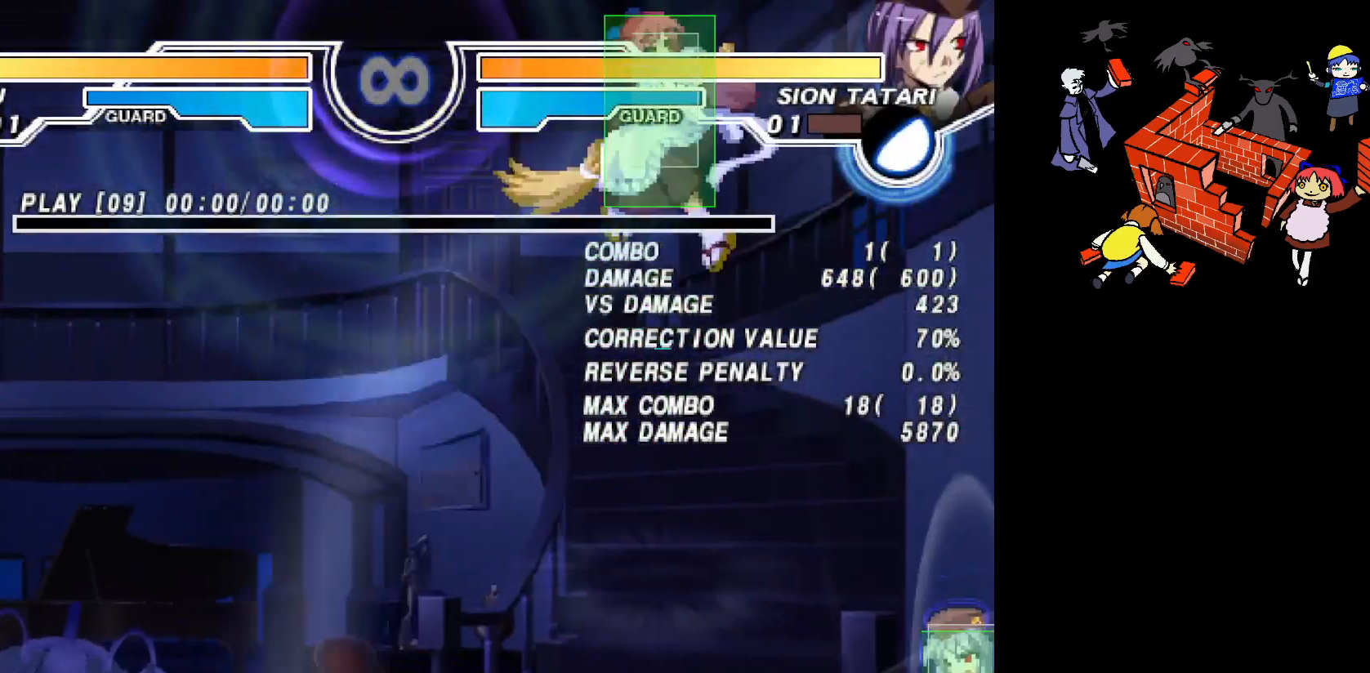
{"buttons": ["CIRCLE"], "events": [[133, "CIRCLE", "down"], [250, "DPAD_RIGHT", "up"]]}